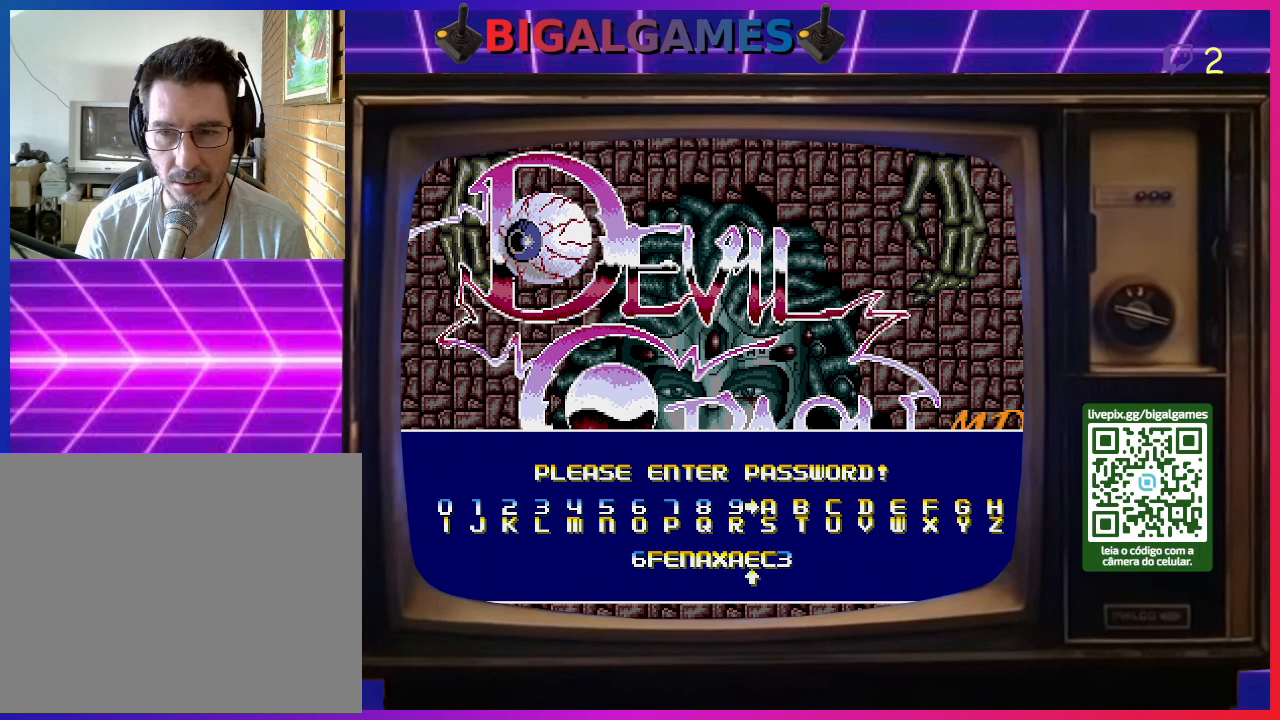
Gameplay with a controller (PlayStation layout); each line is a JSON object with the inputs held at the frame after it. "events" lists button and stick changes between this image and that frame as [ms after this image, input, new state], when the widget could be followed in between. Not read: left_stick.
{"buttons": [], "right_stick": "center", "events": [[67, "DPAD_DOWN", "down"], [167, "DPAD_DOWN", "up"]]}
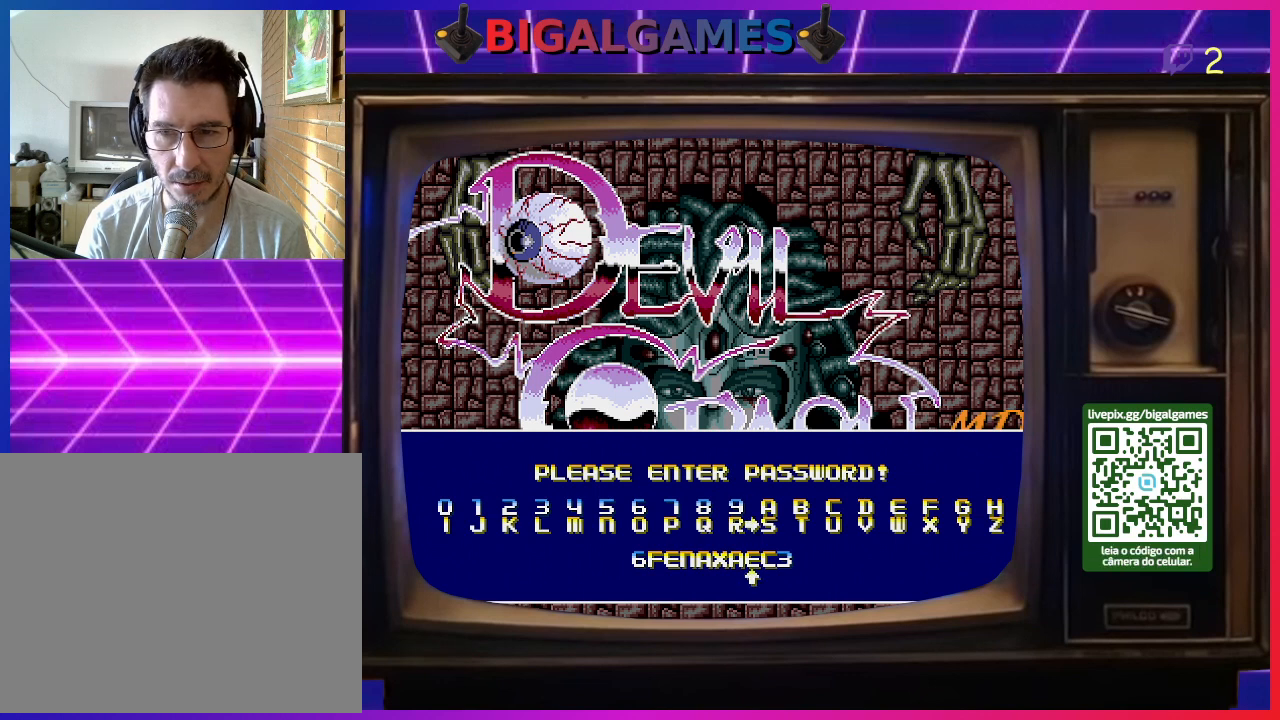
{"buttons": [], "right_stick": "center", "events": []}
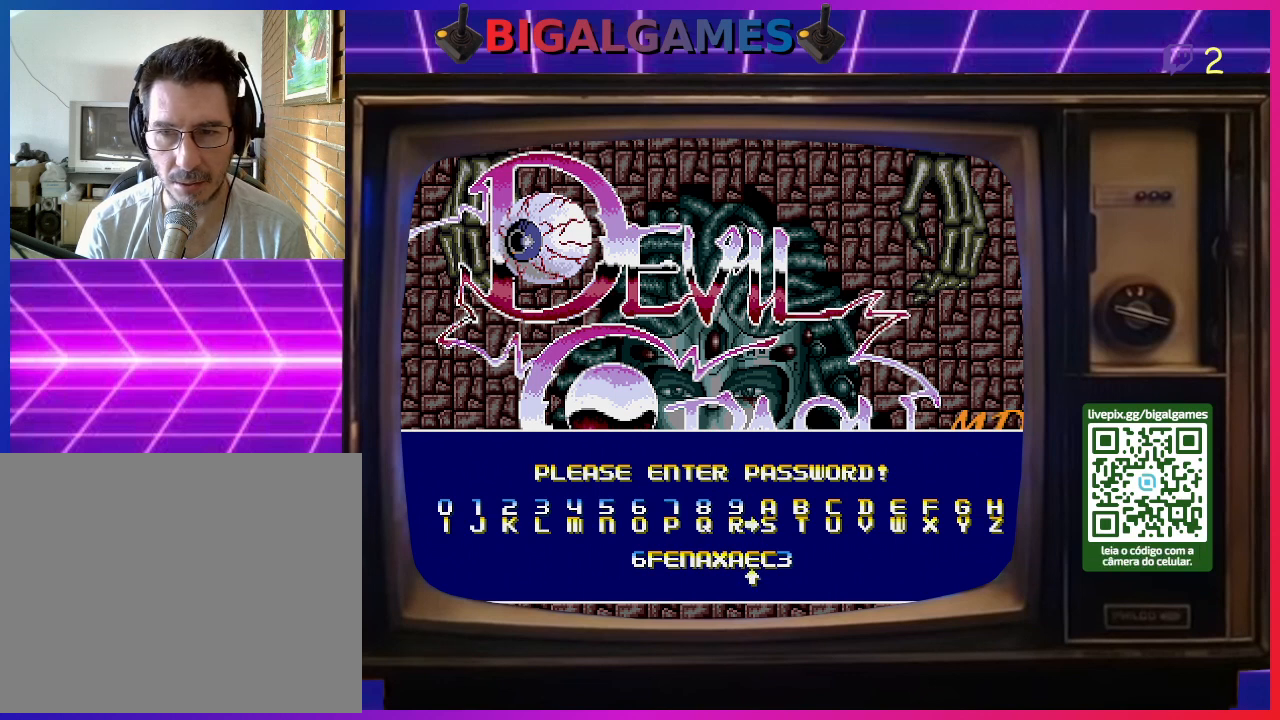
{"buttons": [], "right_stick": "center", "events": [[67, "DPAD_UP", "down"], [200, "DPAD_UP", "up"]]}
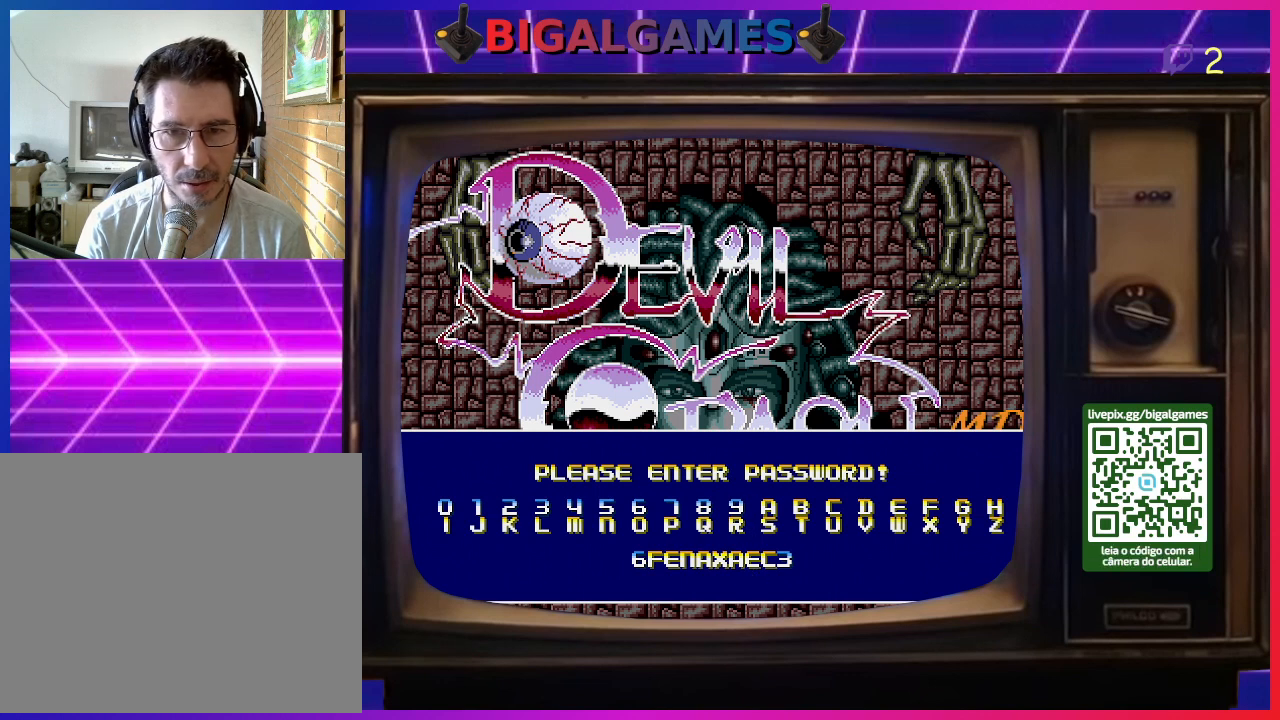
{"buttons": [], "right_stick": "center", "events": []}
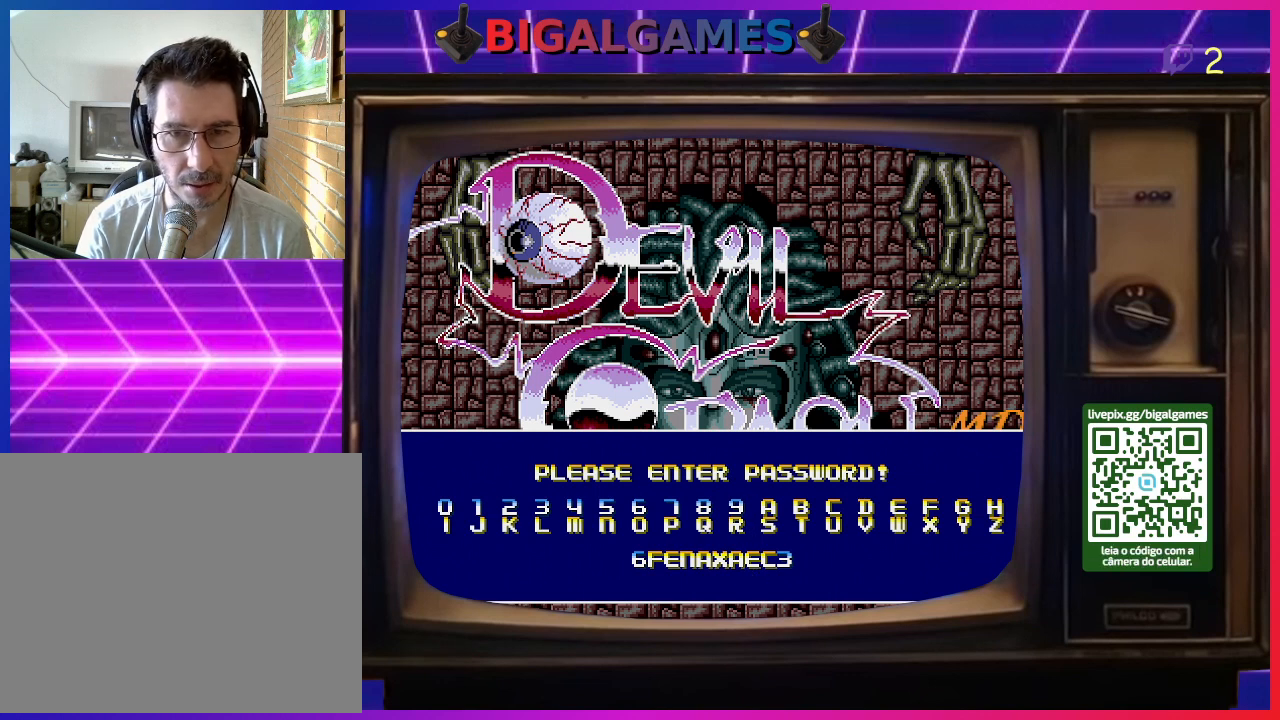
{"buttons": [], "right_stick": "center", "events": []}
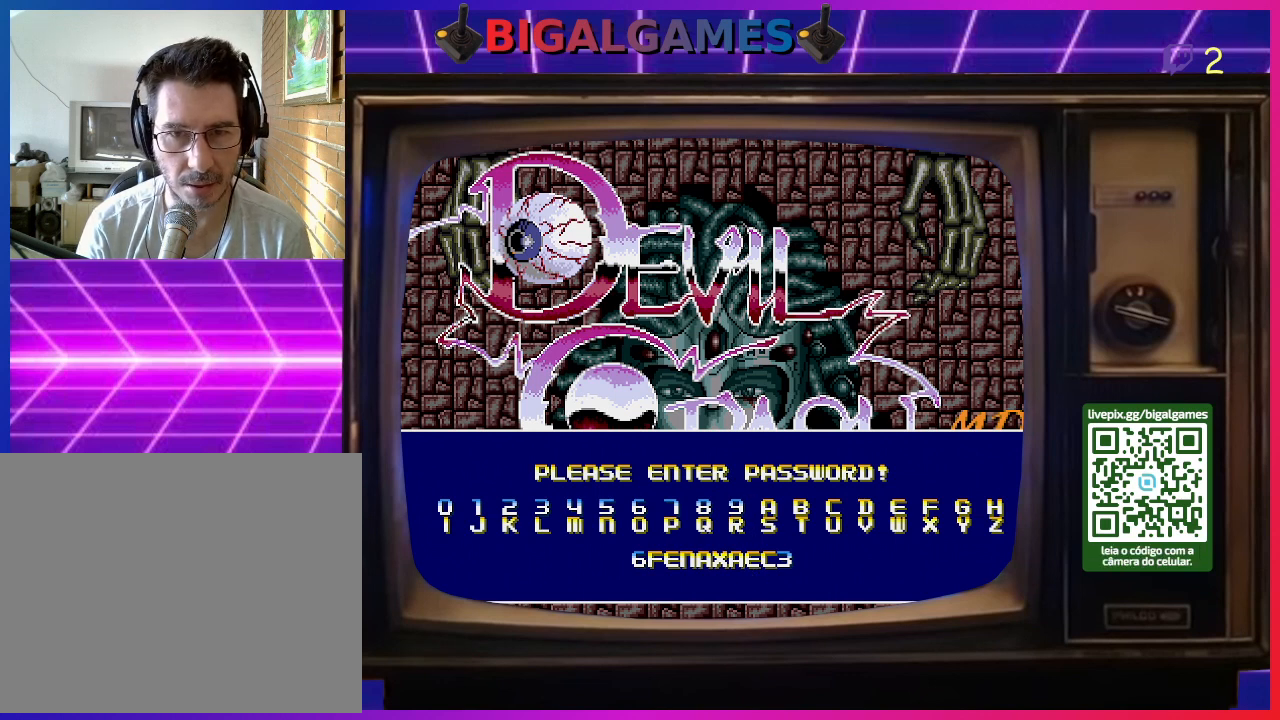
{"buttons": [], "right_stick": "center", "events": []}
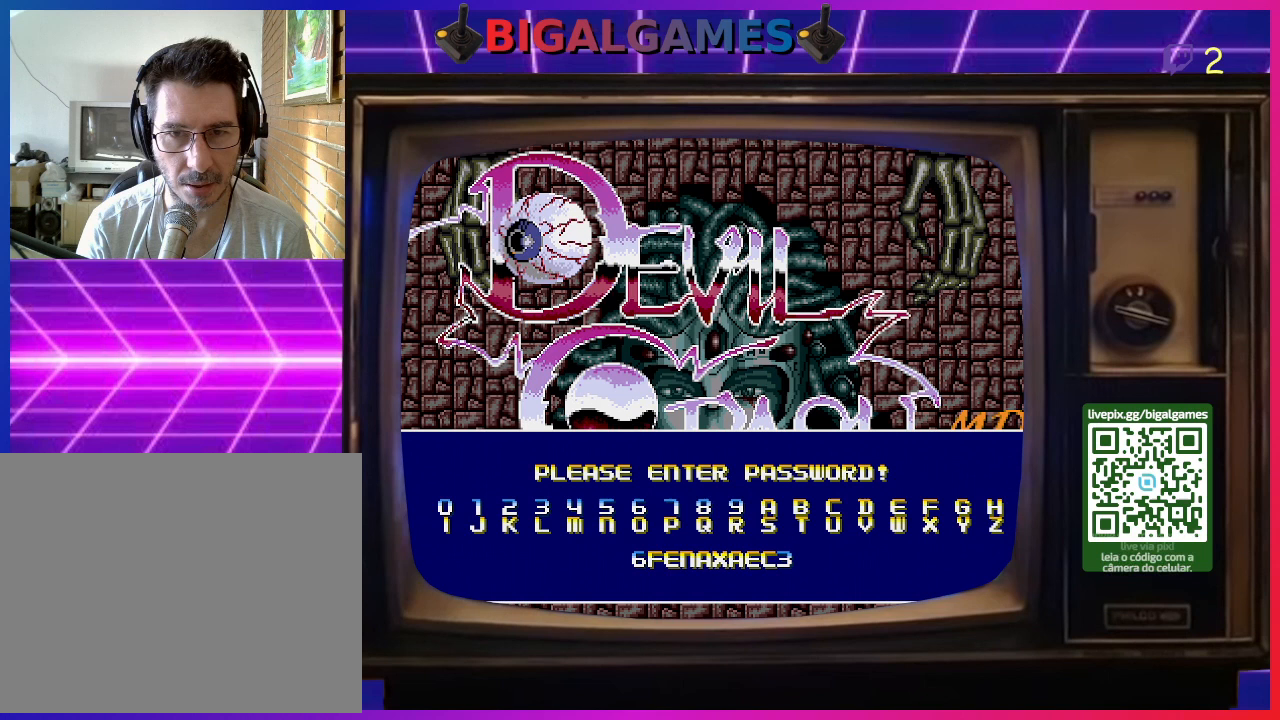
{"buttons": [], "right_stick": "center", "events": []}
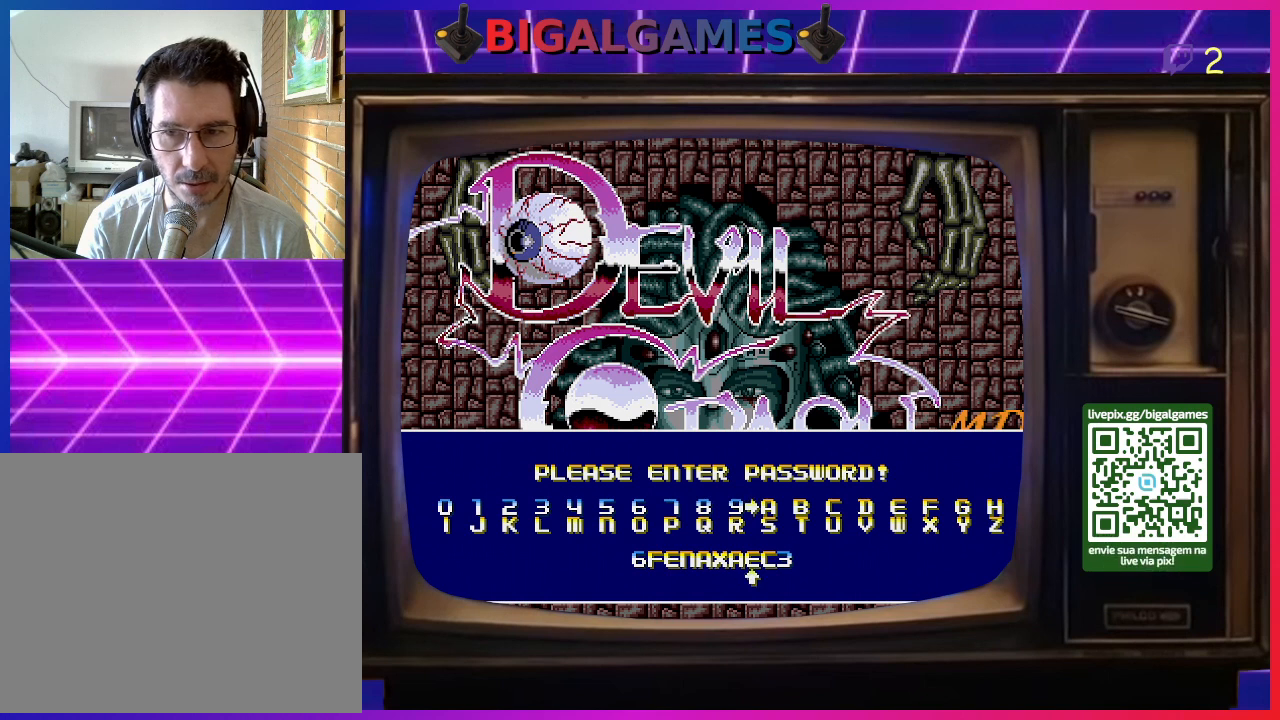
{"buttons": [], "right_stick": "center", "events": [[167, "DPAD_DOWN", "down"], [233, "DPAD_DOWN", "up"]]}
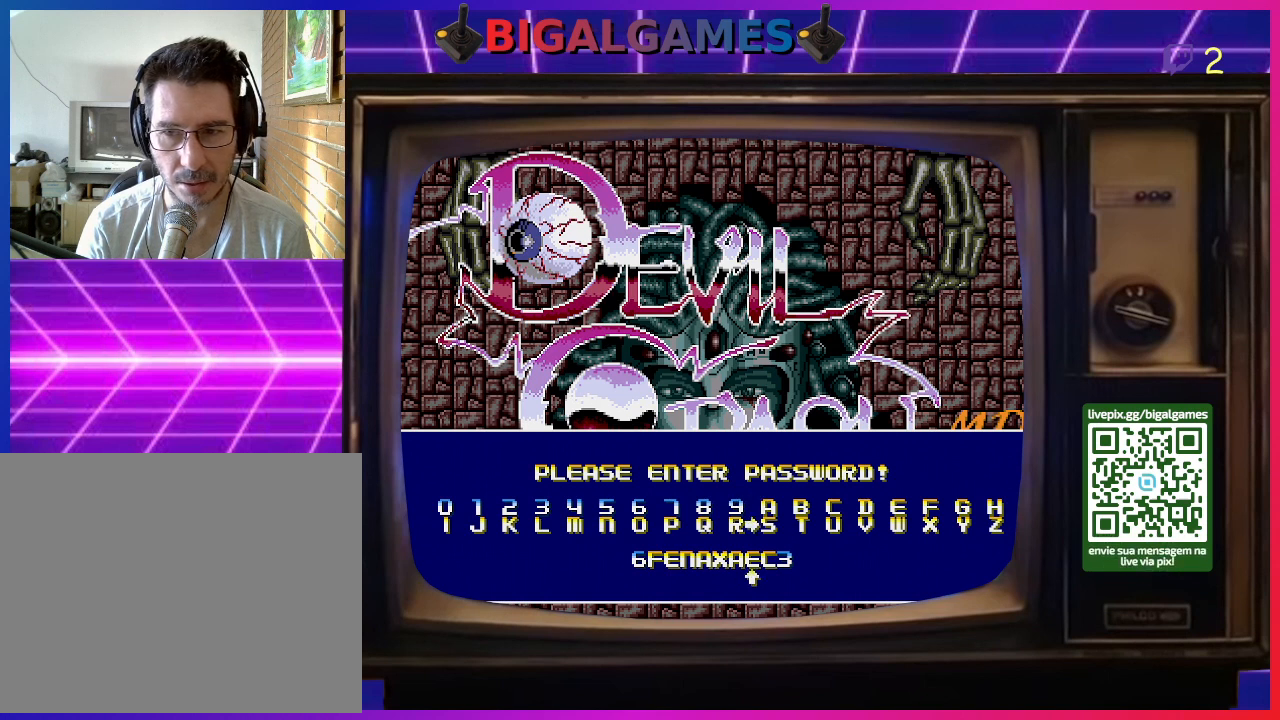
{"buttons": ["CROSS"], "right_stick": "center", "events": [[100, "CROSS", "down"], [267, "DPAD_LEFT", "down"], [400, "DPAD_LEFT", "up"]]}
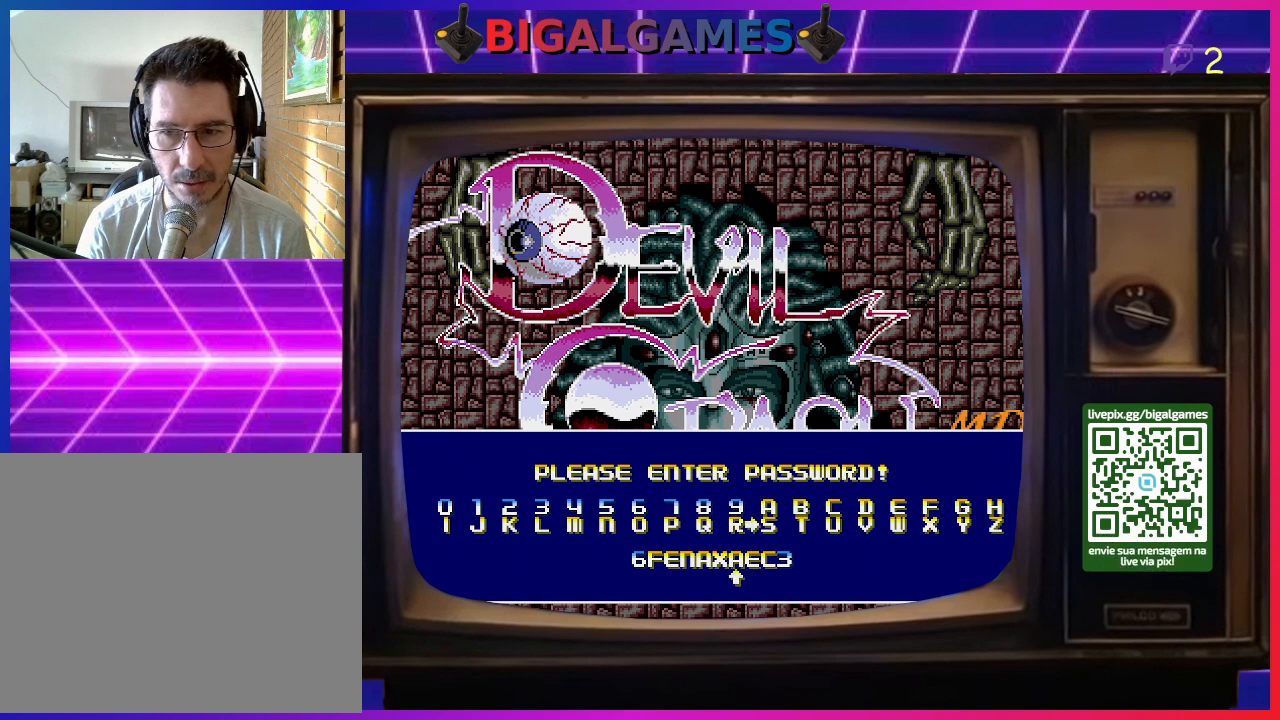
{"buttons": ["DPAD_RIGHT"], "right_stick": "center", "events": [[167, "CROSS", "up"], [167, "DPAD_RIGHT", "down"], [267, "DPAD_RIGHT", "up"], [367, "DPAD_RIGHT", "down"], [433, "DPAD_RIGHT", "up"], [500, "DPAD_RIGHT", "down"]]}
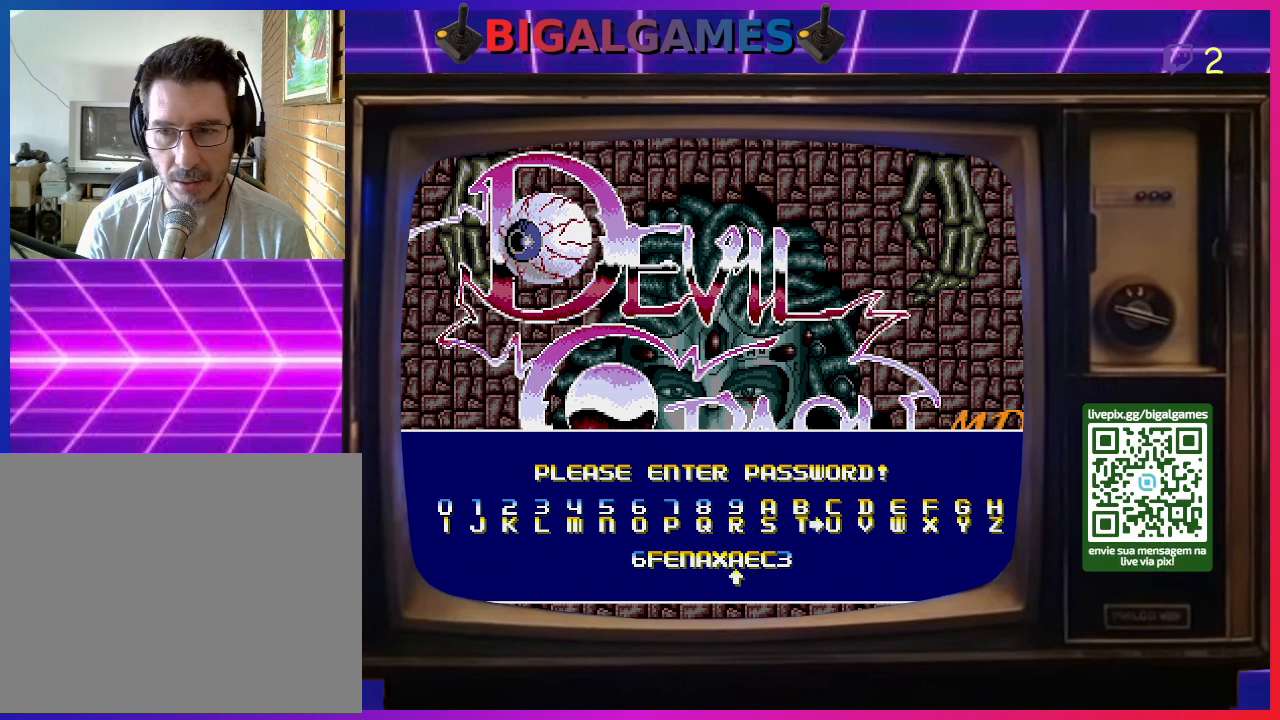
{"buttons": [], "right_stick": "center", "events": [[100, "DPAD_RIGHT", "up"], [400, "DPAD_LEFT", "down"], [467, "DPAD_LEFT", "up"]]}
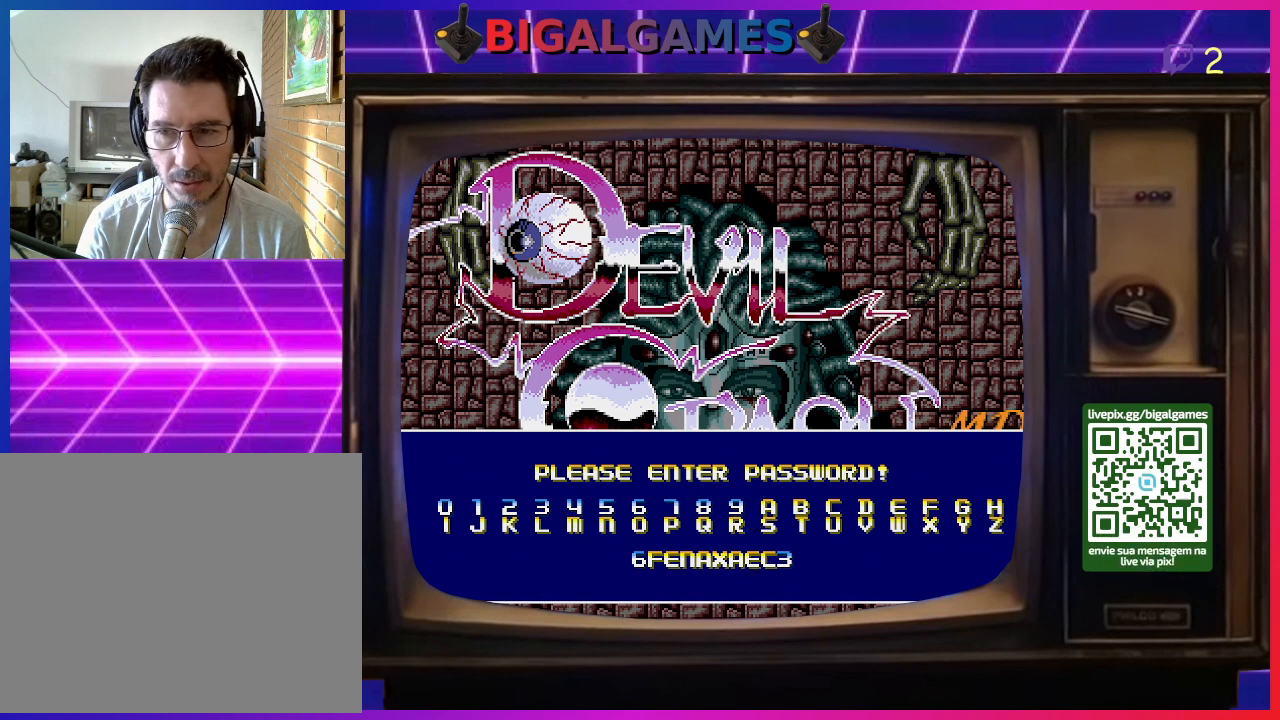
{"buttons": [], "right_stick": "center", "events": [[167, "CIRCLE", "down"], [267, "CIRCLE", "up"]]}
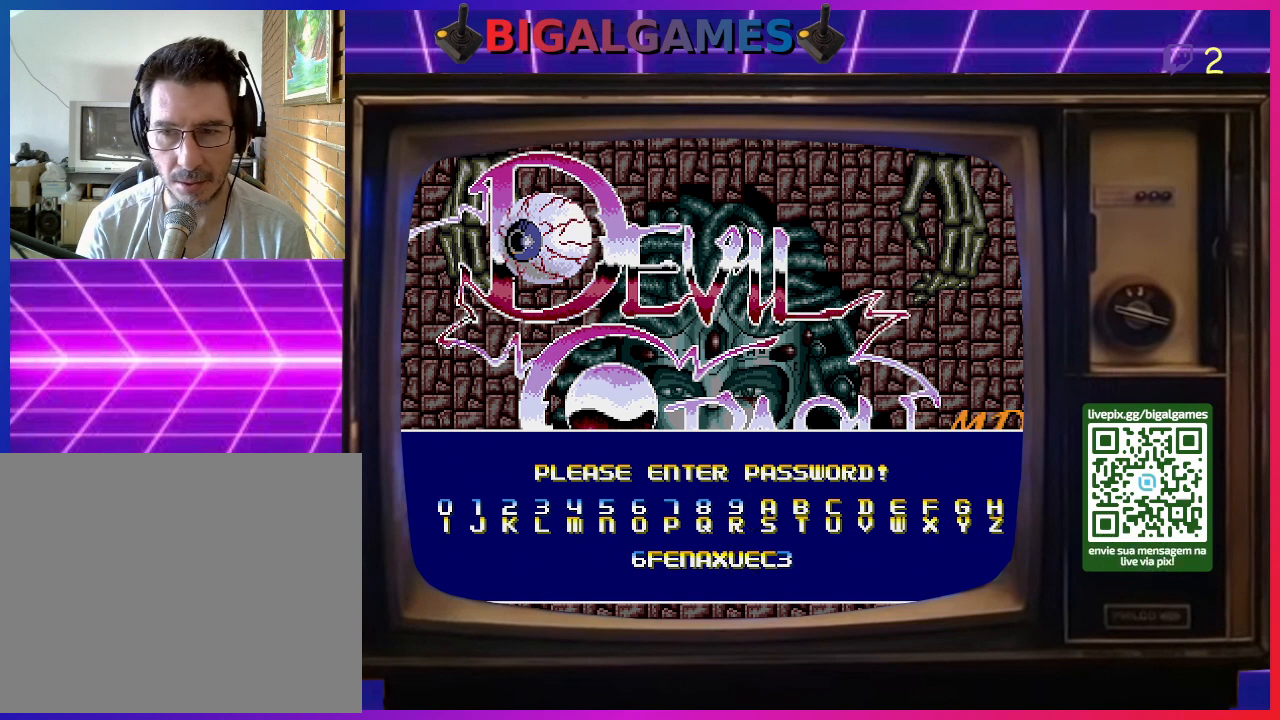
{"buttons": [], "right_stick": "center", "events": []}
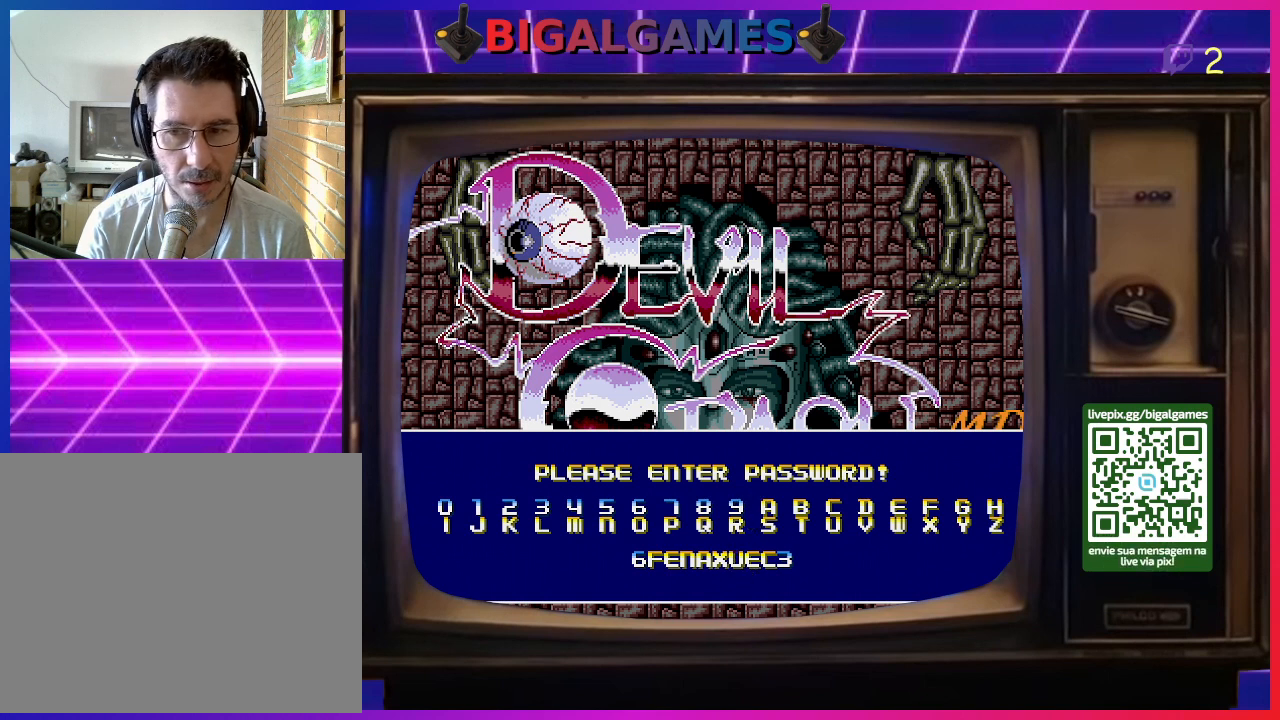
{"buttons": [], "right_stick": "center", "events": []}
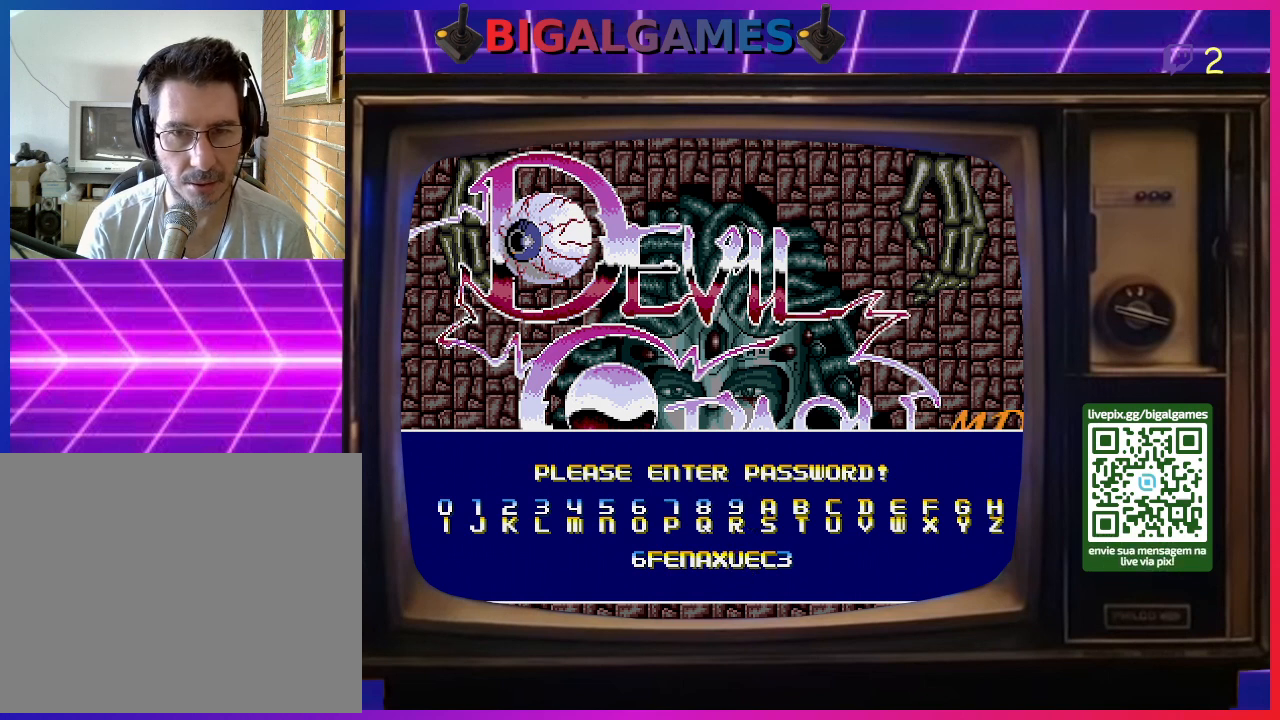
{"buttons": [], "right_stick": "center", "events": []}
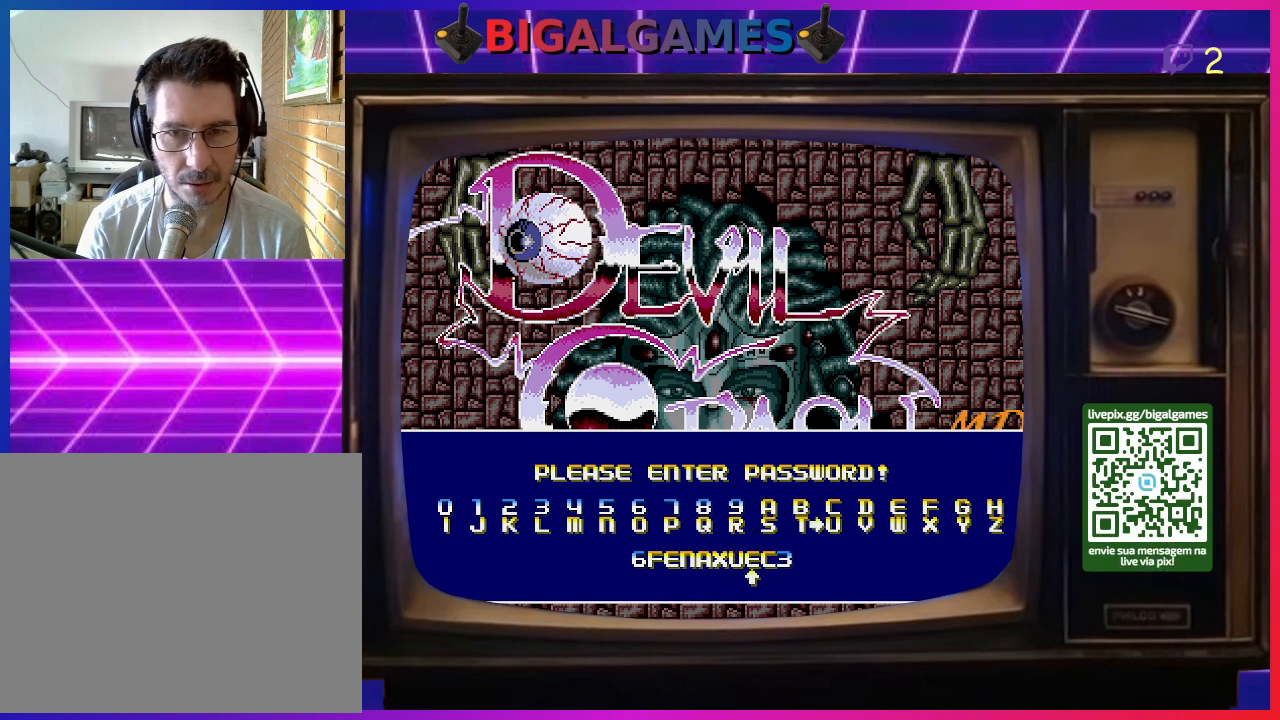
{"buttons": [], "right_stick": "center", "events": []}
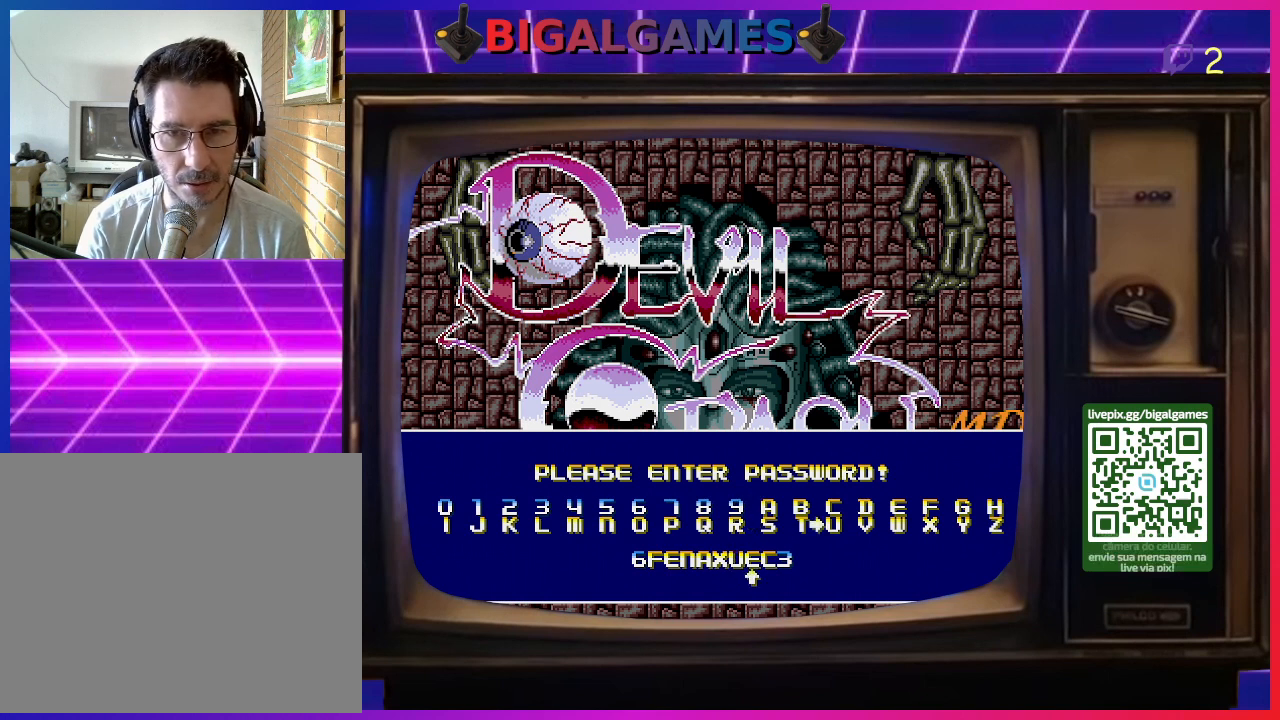
{"buttons": [], "right_stick": "center", "events": []}
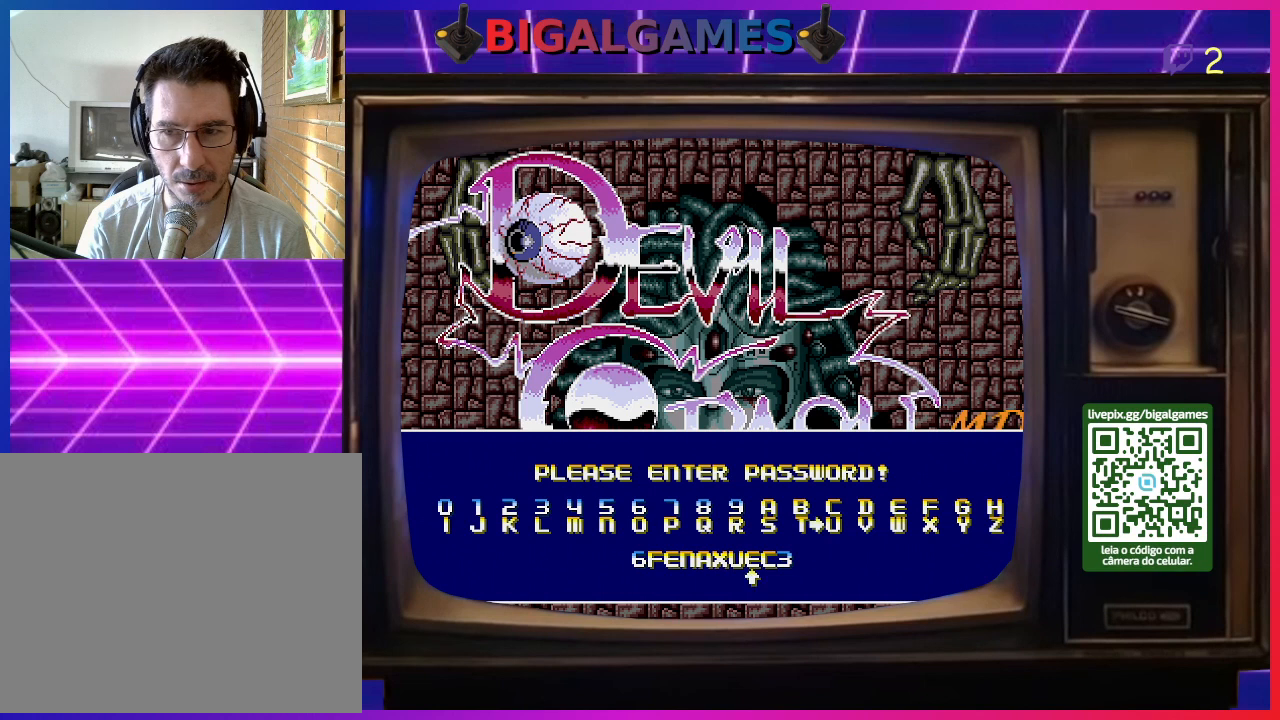
{"buttons": [], "right_stick": "center", "events": []}
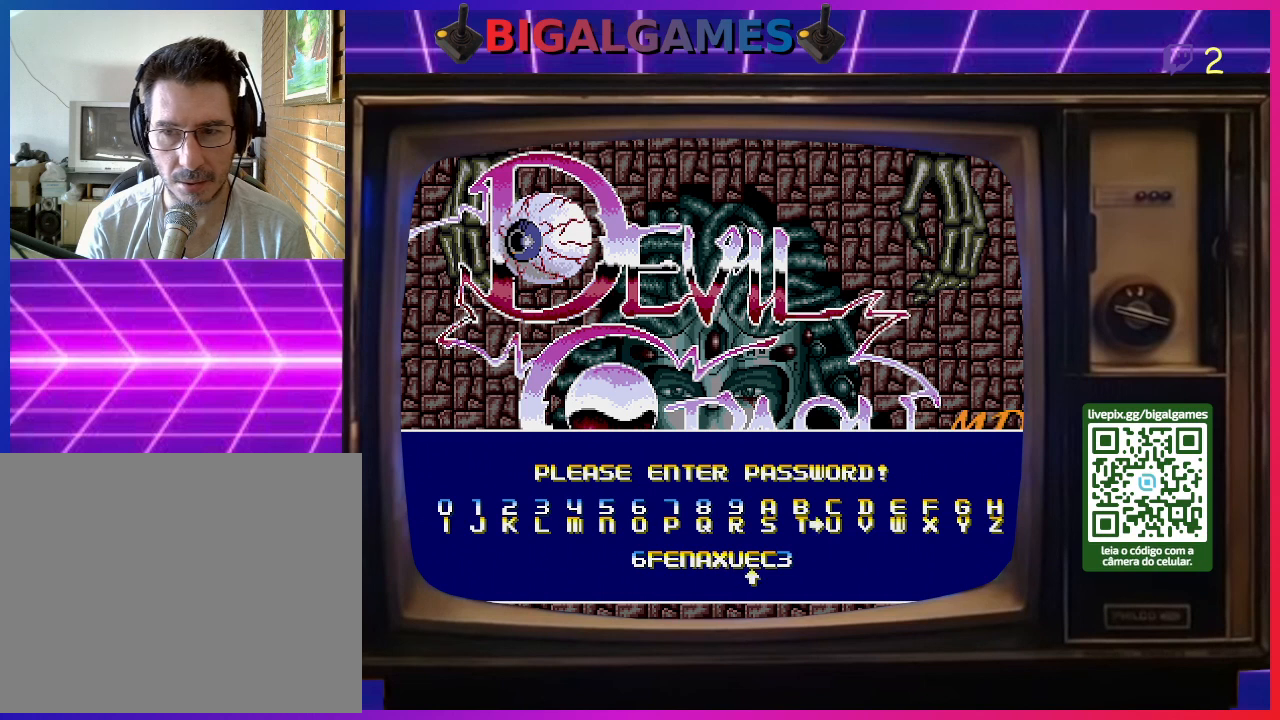
{"buttons": [], "right_stick": "center", "events": [[467, "DPAD_UP", "down"], [500, "DPAD_UP", "up"]]}
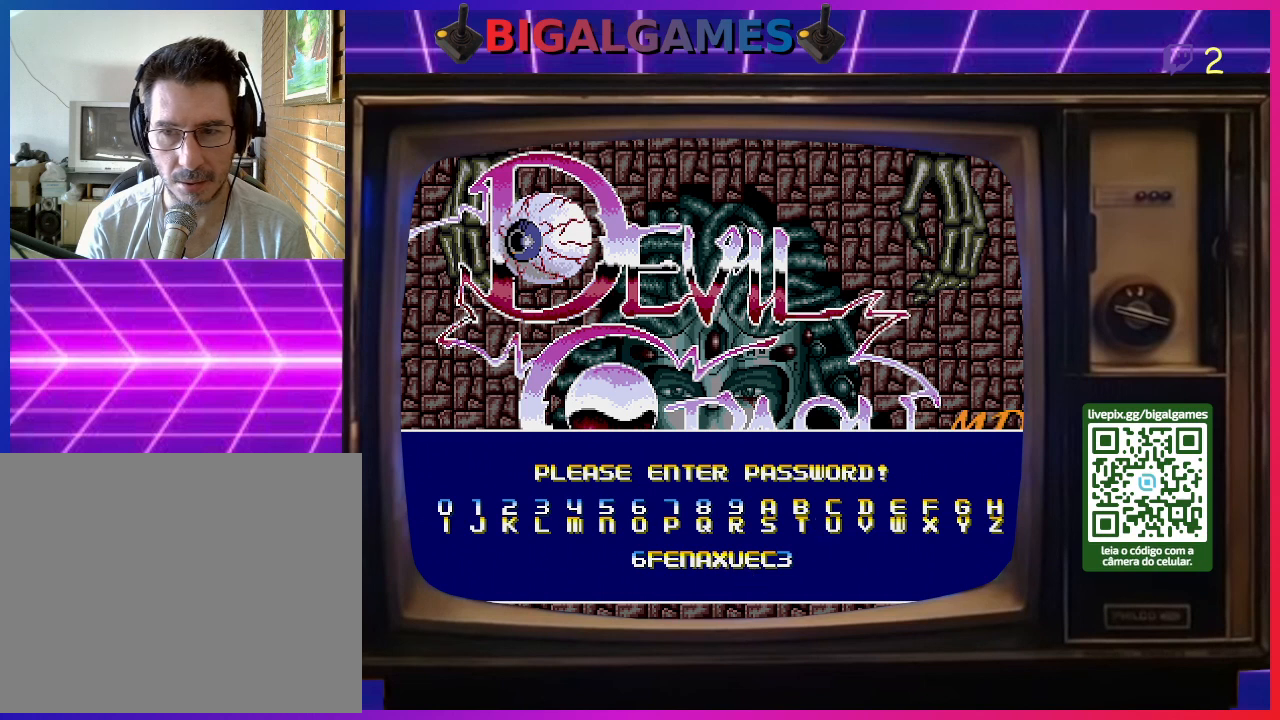
{"buttons": ["DPAD_RIGHT"], "right_stick": "center", "events": [[167, "DPAD_RIGHT", "down"], [233, "DPAD_RIGHT", "up"], [300, "DPAD_RIGHT", "down"], [400, "DPAD_RIGHT", "up"], [467, "DPAD_RIGHT", "down"]]}
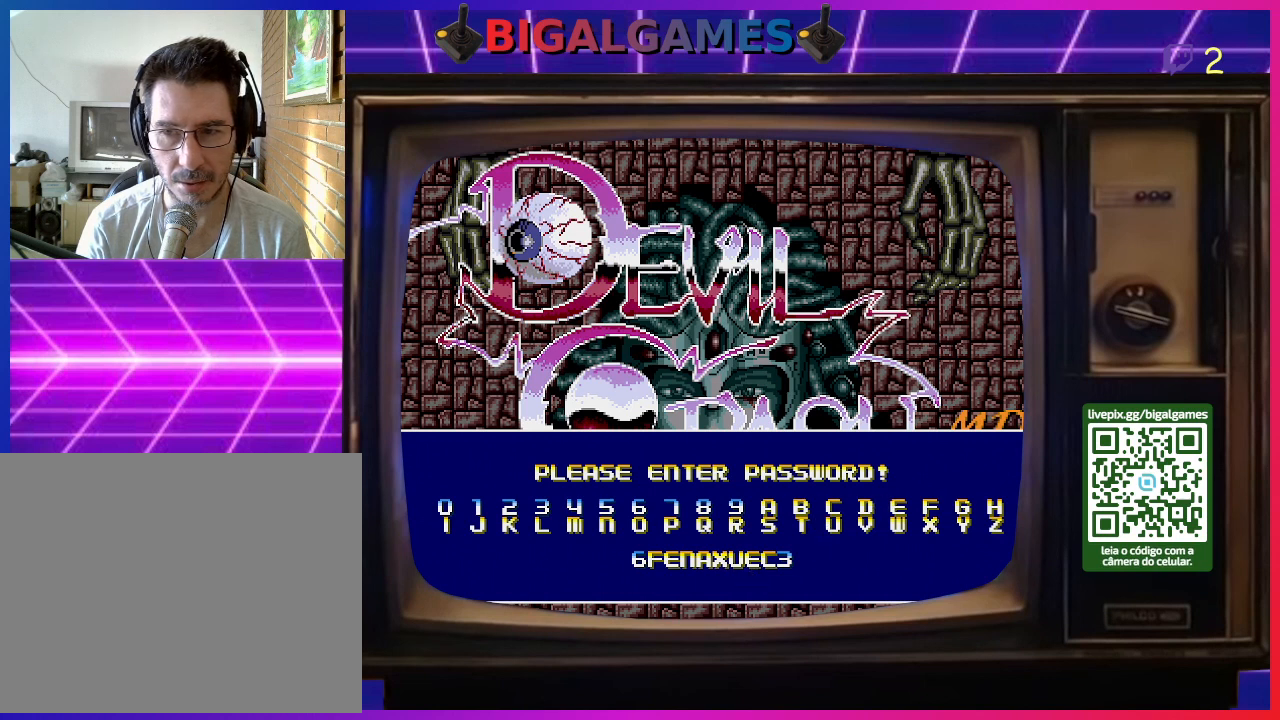
{"buttons": [], "right_stick": "center", "events": [[67, "DPAD_RIGHT", "up"], [300, "DPAD_LEFT", "down"], [367, "DPAD_LEFT", "up"]]}
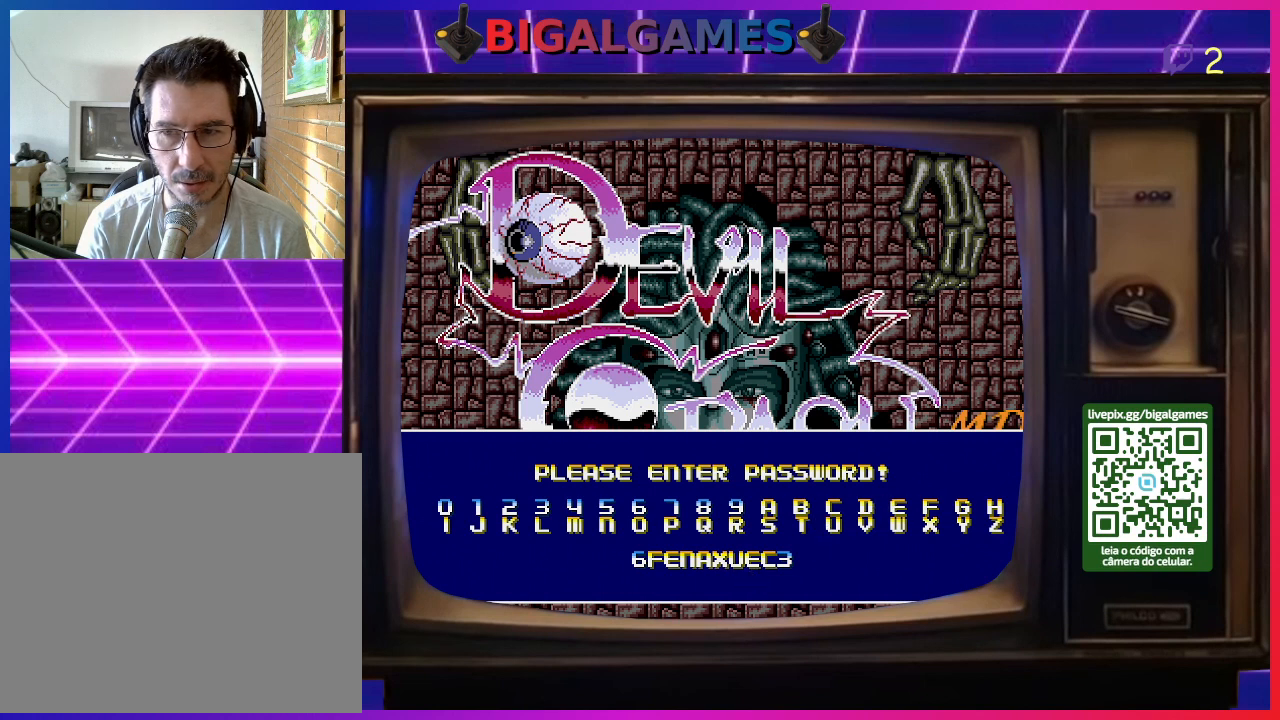
{"buttons": [], "right_stick": "center", "events": [[100, "CIRCLE", "down"], [200, "CIRCLE", "up"]]}
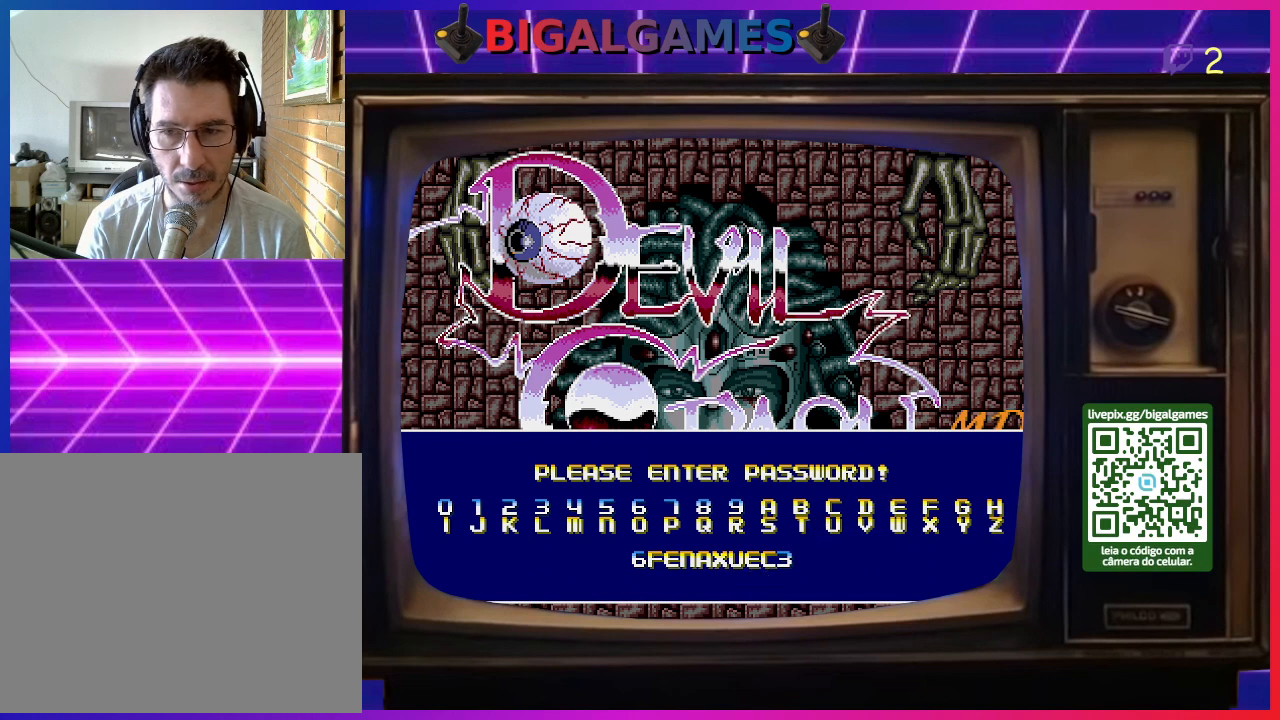
{"buttons": [], "right_stick": "center", "events": []}
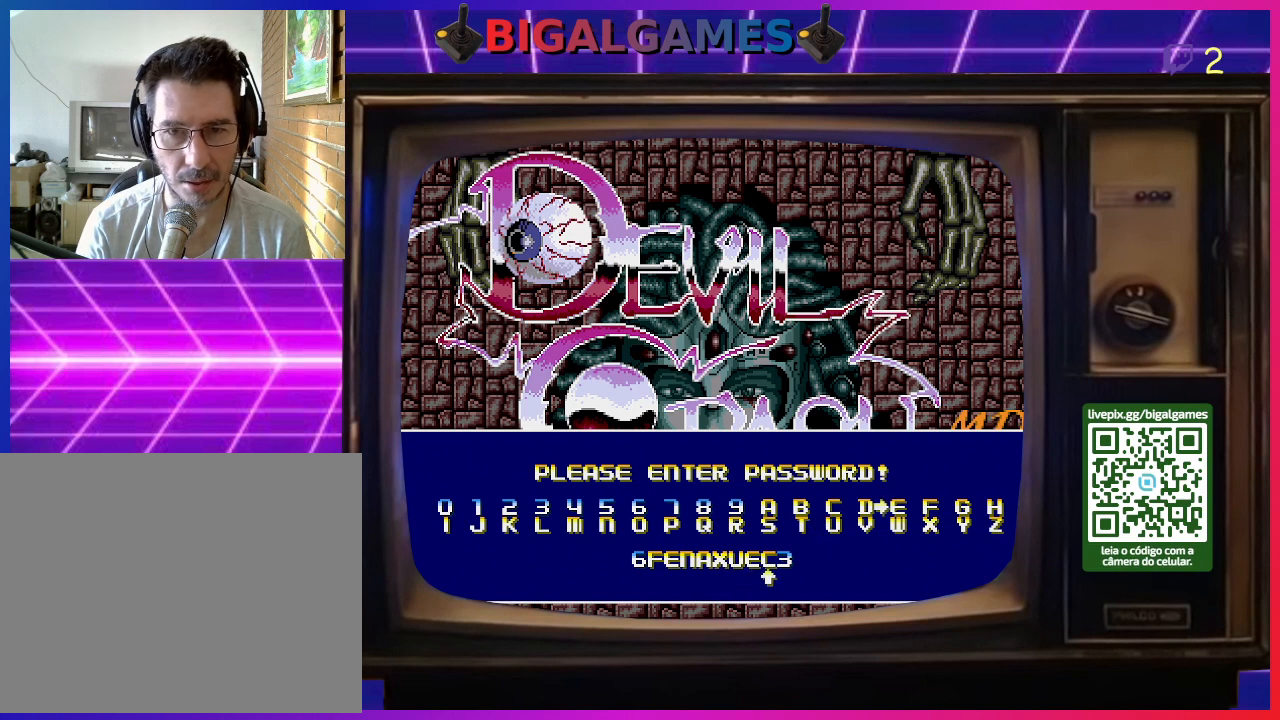
{"buttons": [], "right_stick": "center", "events": []}
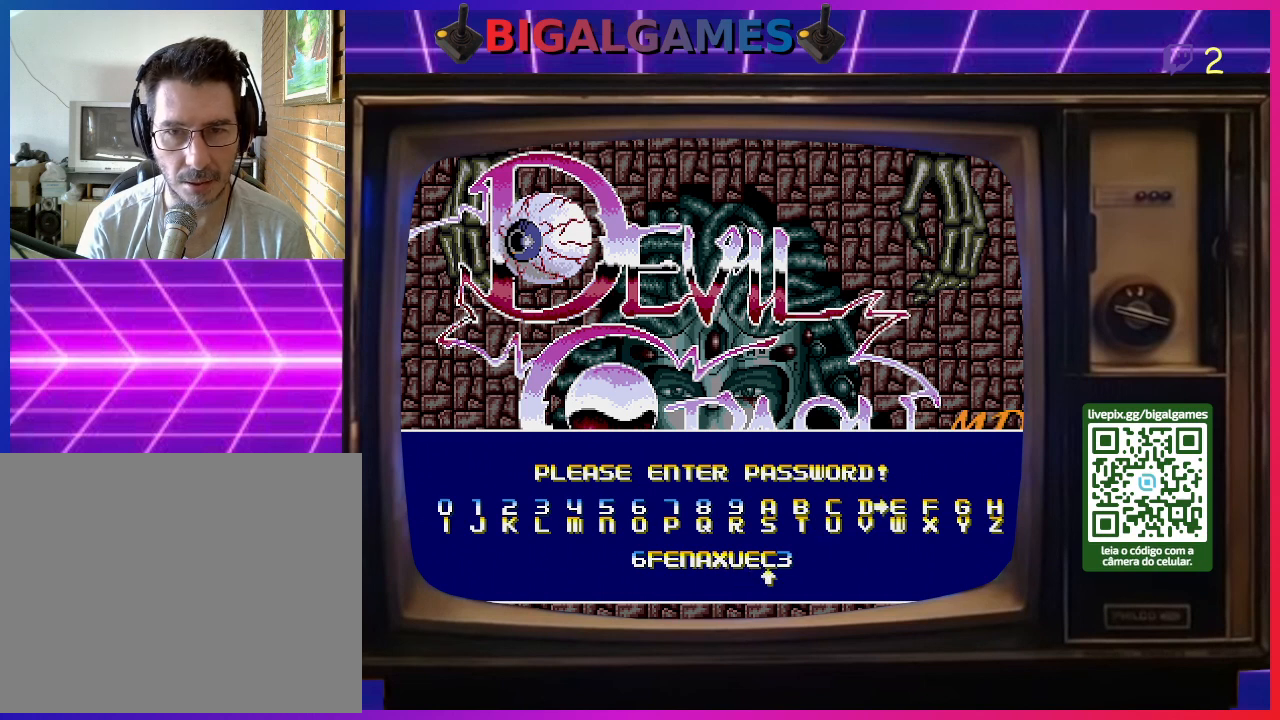
{"buttons": [], "right_stick": "center", "events": []}